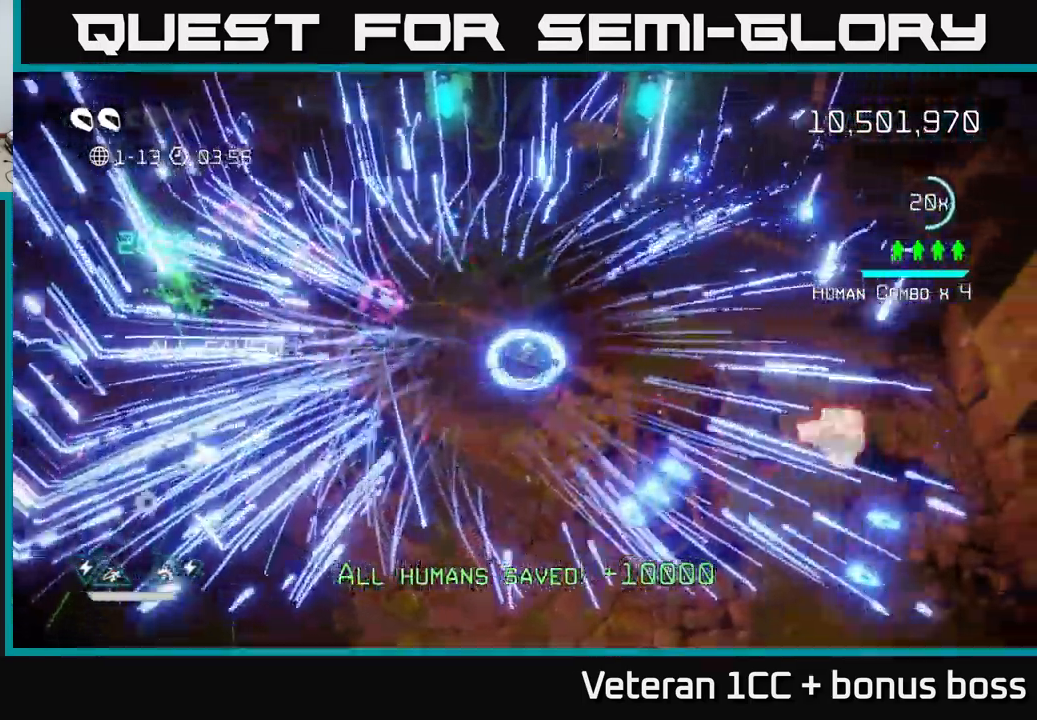
Gameplay with a controller (Xbox layout); each line is a JSON object with the inputs held at the frame after it. "events" lists button and stick changes between this image and that frame as [ms after this image, input, new state], when the widget could be followed in between.
{"buttons": [], "left_stick": "down-right", "right_stick": "center", "events": [[150, "left_stick", "down-right"], [217, "L2", "down"], [250, "right_stick", "center"], [366, "L2", "up"]]}
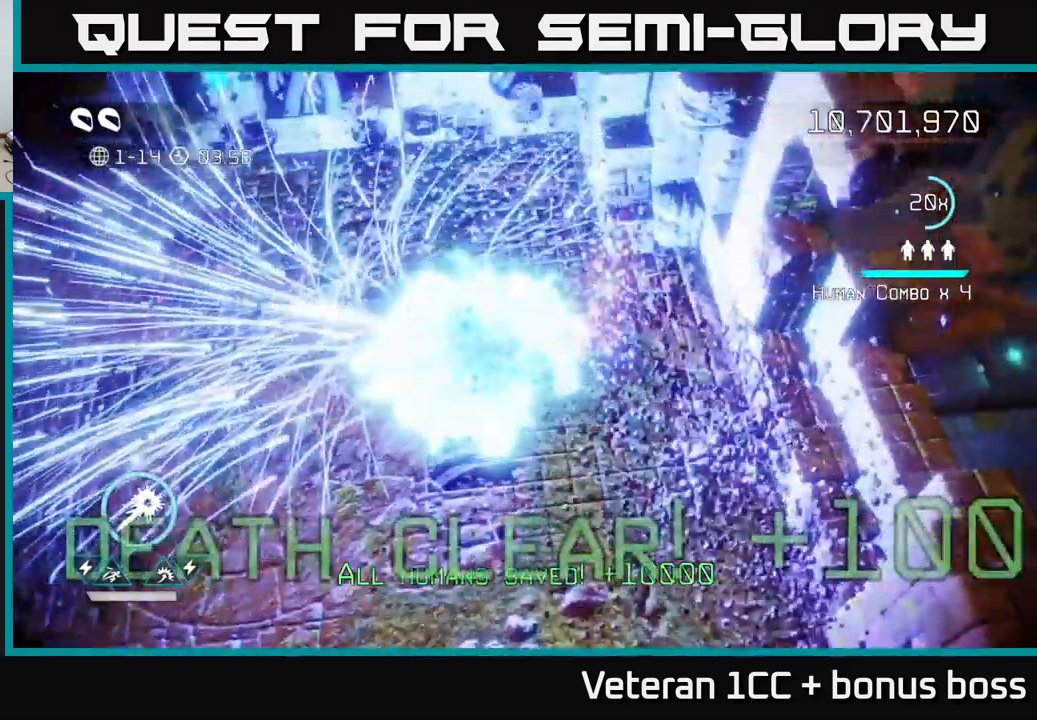
{"buttons": [], "left_stick": "center", "right_stick": "center", "events": [[17, "left_stick", "center"]]}
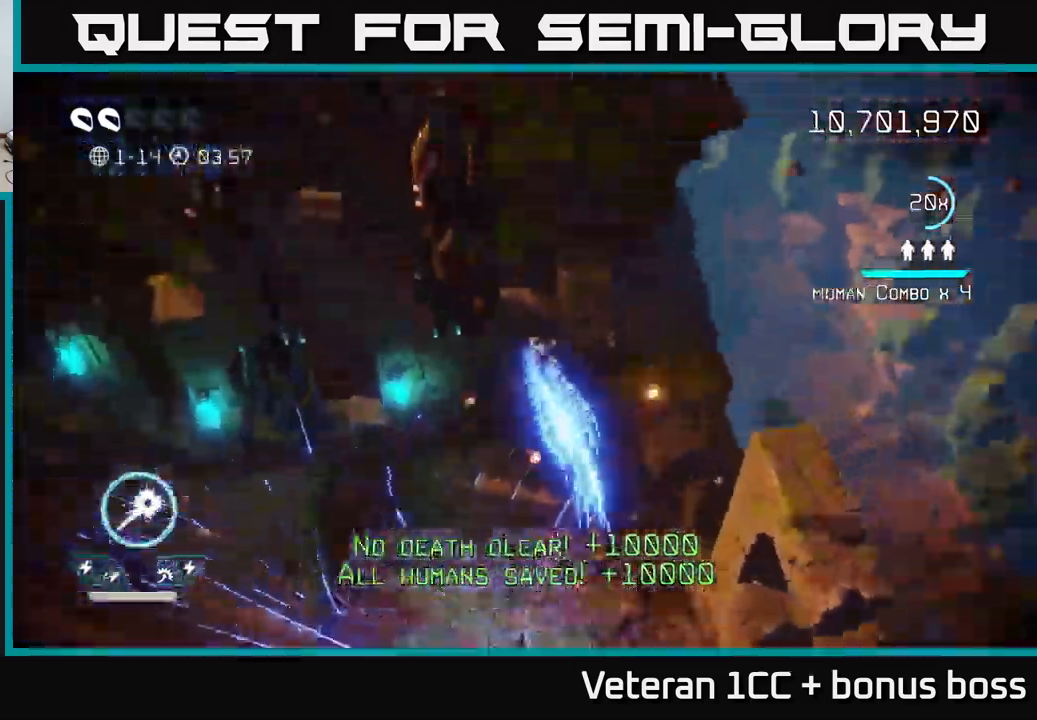
{"buttons": [], "left_stick": "center", "right_stick": "up-right", "events": [[434, "right_stick", "up-right"]]}
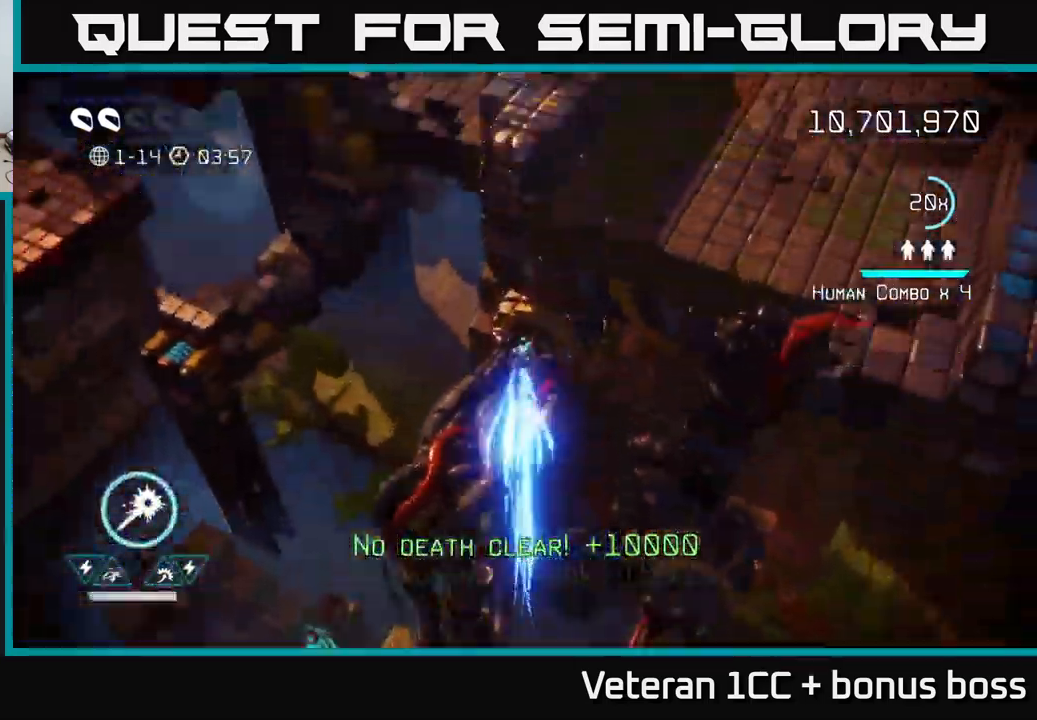
{"buttons": [], "left_stick": "right", "right_stick": "up", "events": [[400, "left_stick", "right"], [450, "right_stick", "up"]]}
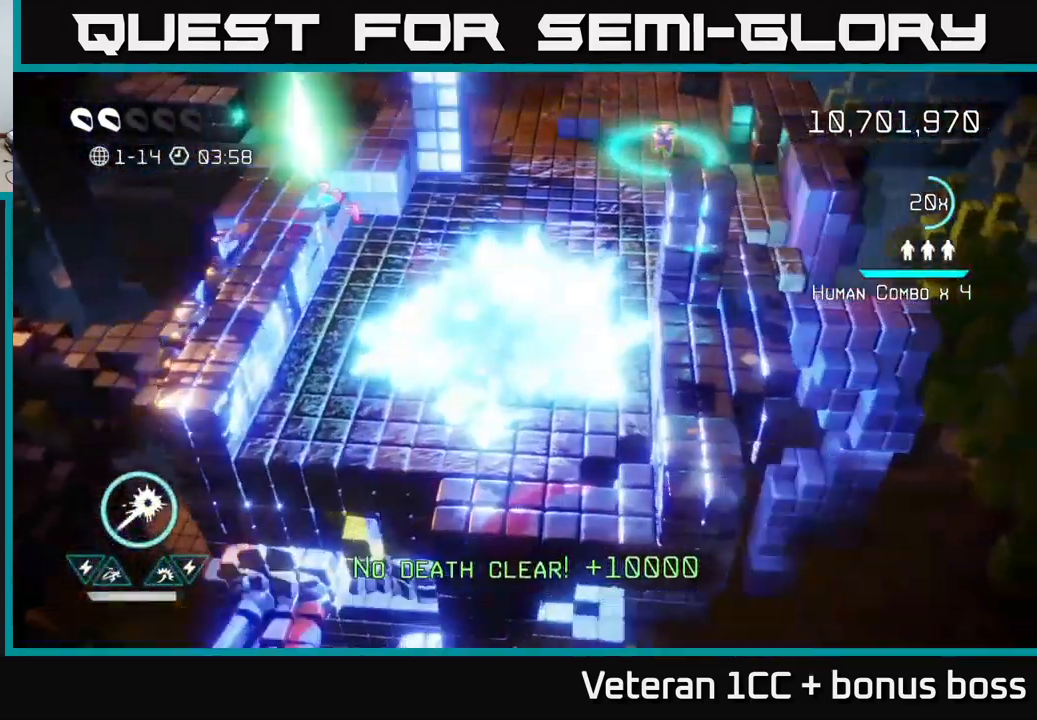
{"buttons": [], "left_stick": "up-left", "right_stick": "up", "events": [[167, "left_stick", "up-right"], [367, "left_stick", "up-left"]]}
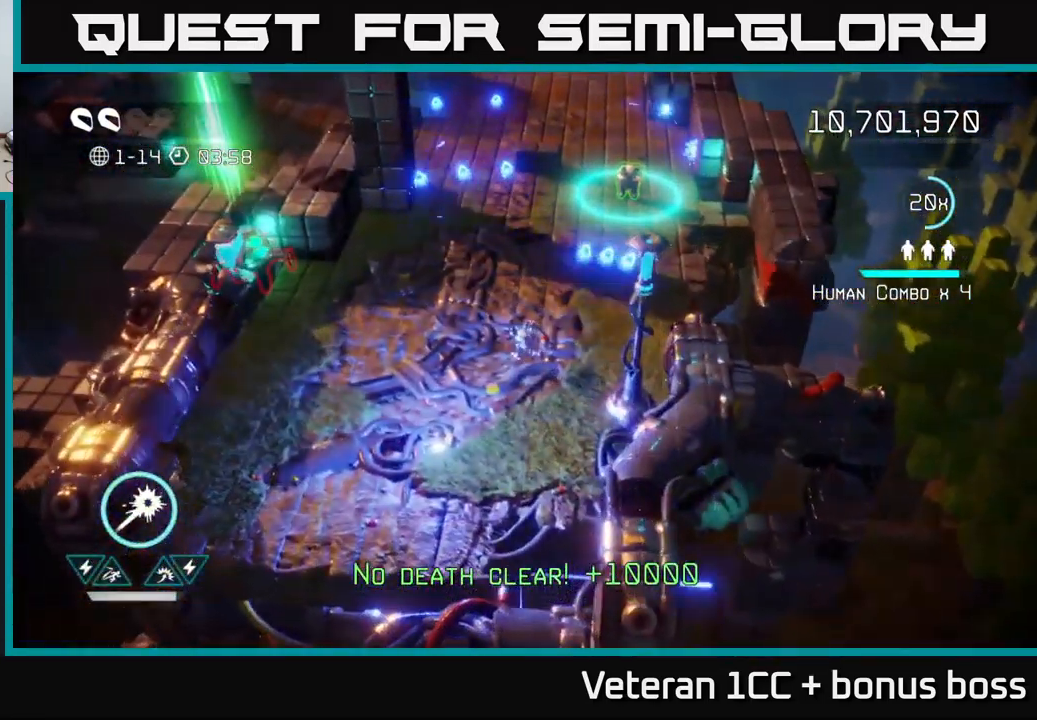
{"buttons": [], "left_stick": "left", "right_stick": "left", "events": [[50, "right_stick", "up-left"], [67, "left_stick", "up"], [267, "left_stick", "up-left"], [400, "left_stick", "left"], [434, "right_stick", "left"]]}
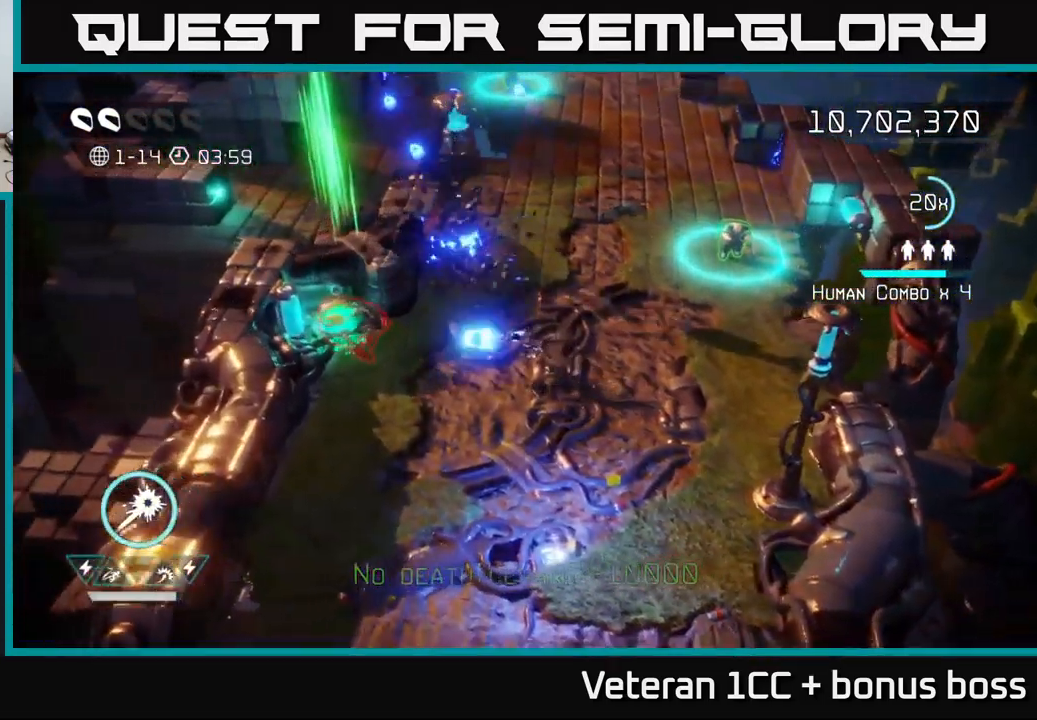
{"buttons": [], "left_stick": "up-left", "right_stick": "left", "events": [[150, "left_stick", "down-right"], [334, "left_stick", "down-left"], [450, "left_stick", "up-left"]]}
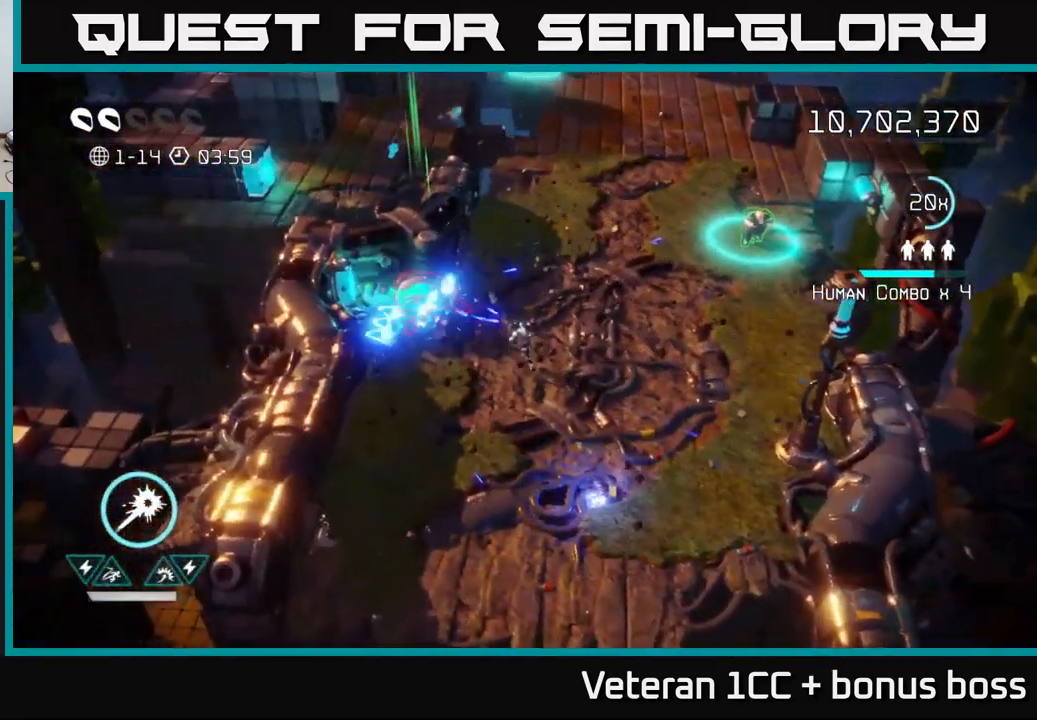
{"buttons": [], "left_stick": "center", "right_stick": "up-left", "events": [[17, "left_stick", "center"], [17, "right_stick", "up-left"]]}
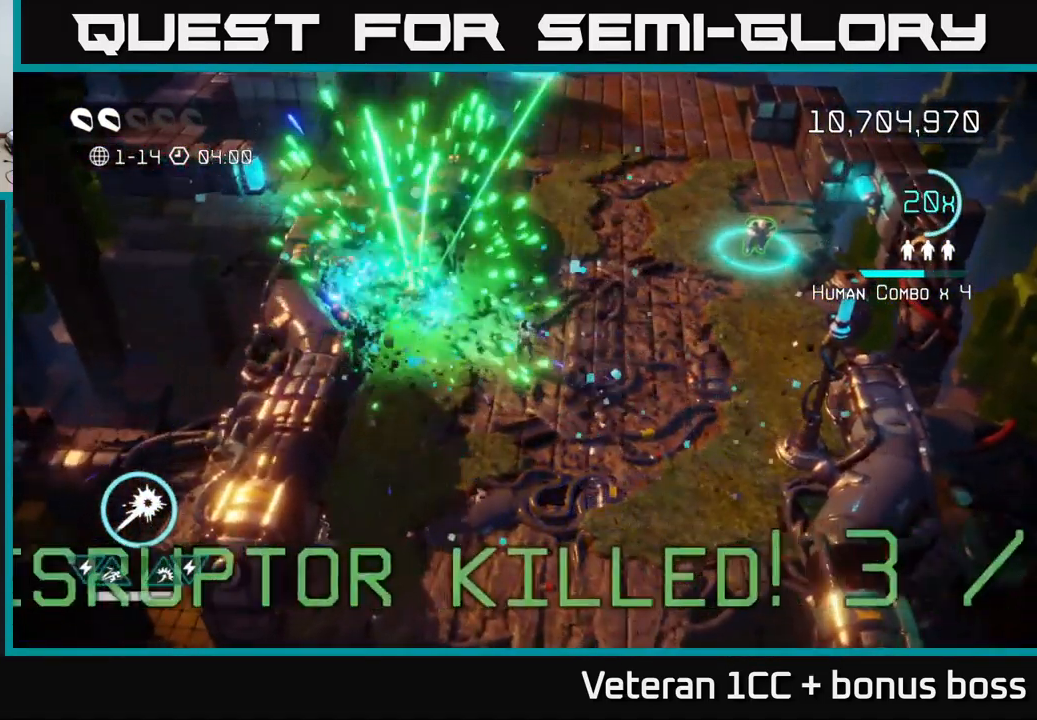
{"buttons": [], "left_stick": "down-right", "right_stick": "down-right", "events": [[17, "left_stick", "up"], [67, "right_stick", "up-right"], [134, "left_stick", "up-right"], [334, "left_stick", "right"], [367, "right_stick", "down-right"], [434, "left_stick", "down-right"]]}
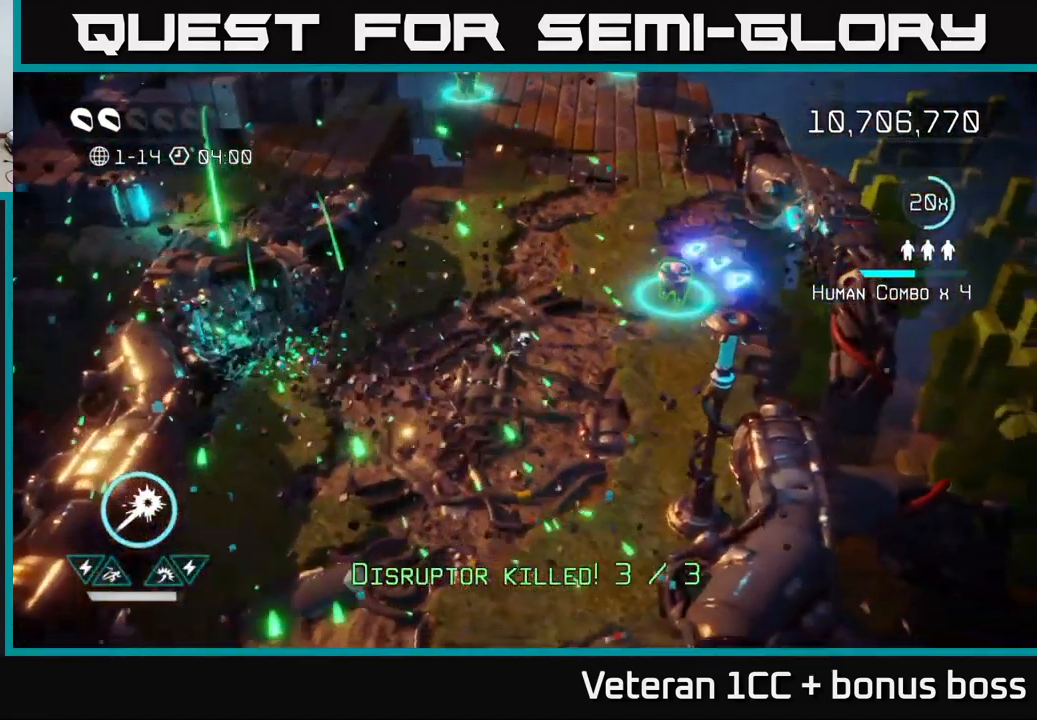
{"buttons": [], "left_stick": "right", "right_stick": "up-right", "events": [[184, "left_stick", "center"], [317, "left_stick", "up"], [467, "left_stick", "right"], [484, "right_stick", "up-right"]]}
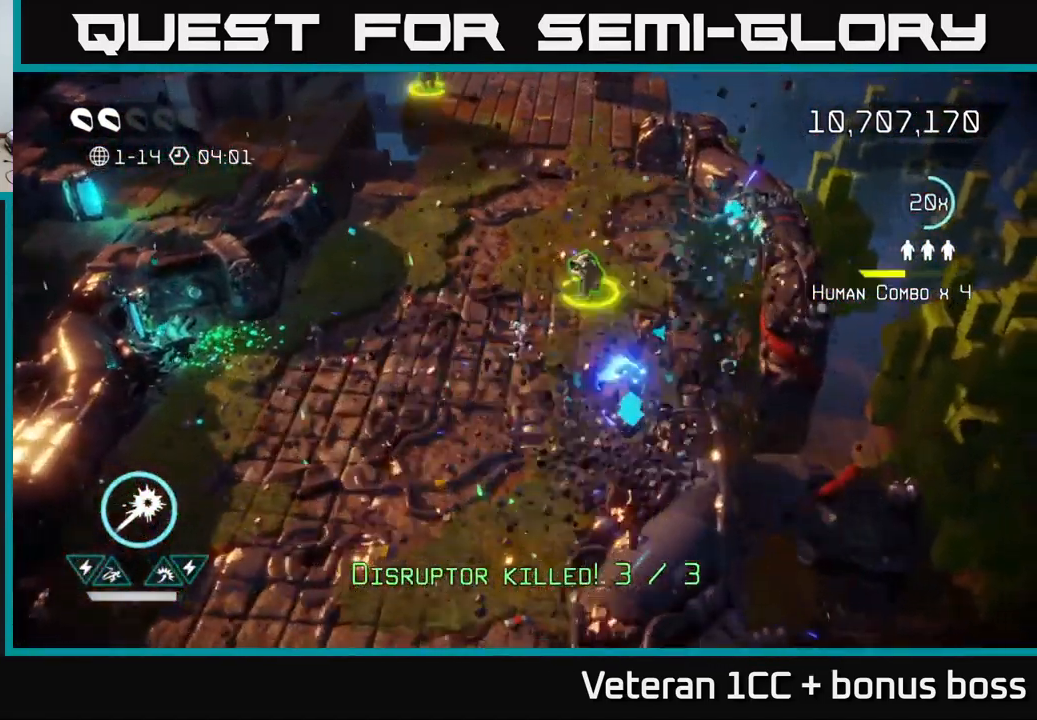
{"buttons": [], "left_stick": "up", "right_stick": "up", "events": [[17, "right_stick", "up"], [117, "left_stick", "up-right"], [234, "left_stick", "up"]]}
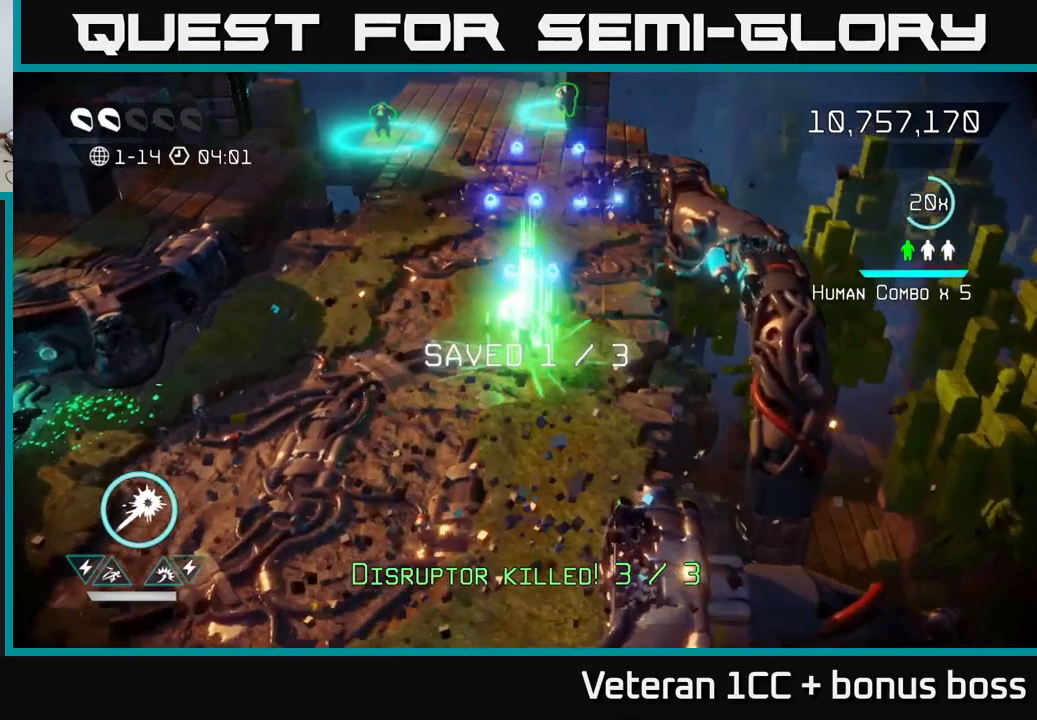
{"buttons": [], "left_stick": "up", "right_stick": "up", "events": []}
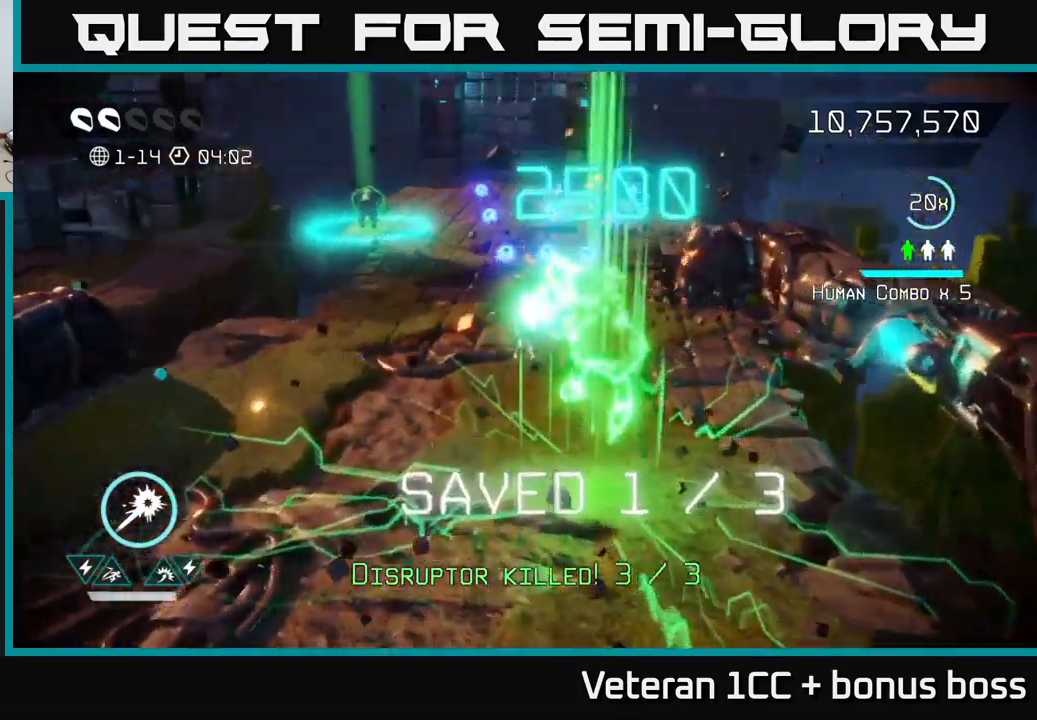
{"buttons": [], "left_stick": "up", "right_stick": "up", "events": [[33, "left_stick", "up-left"], [350, "left_stick", "up"]]}
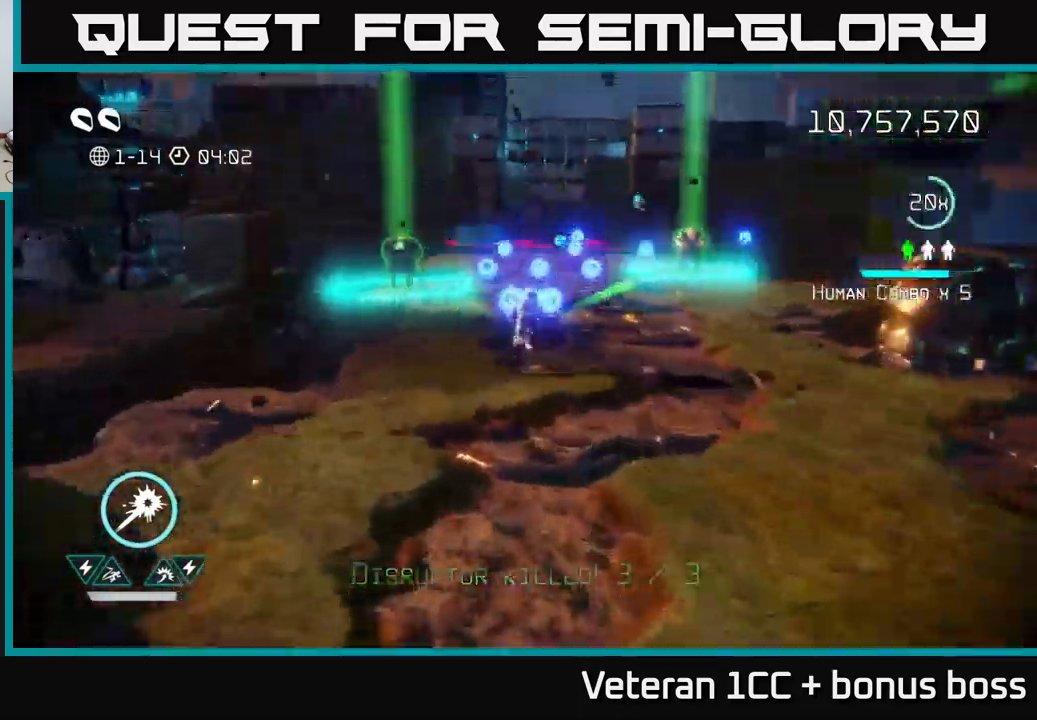
{"buttons": [], "left_stick": "up", "right_stick": "up", "events": []}
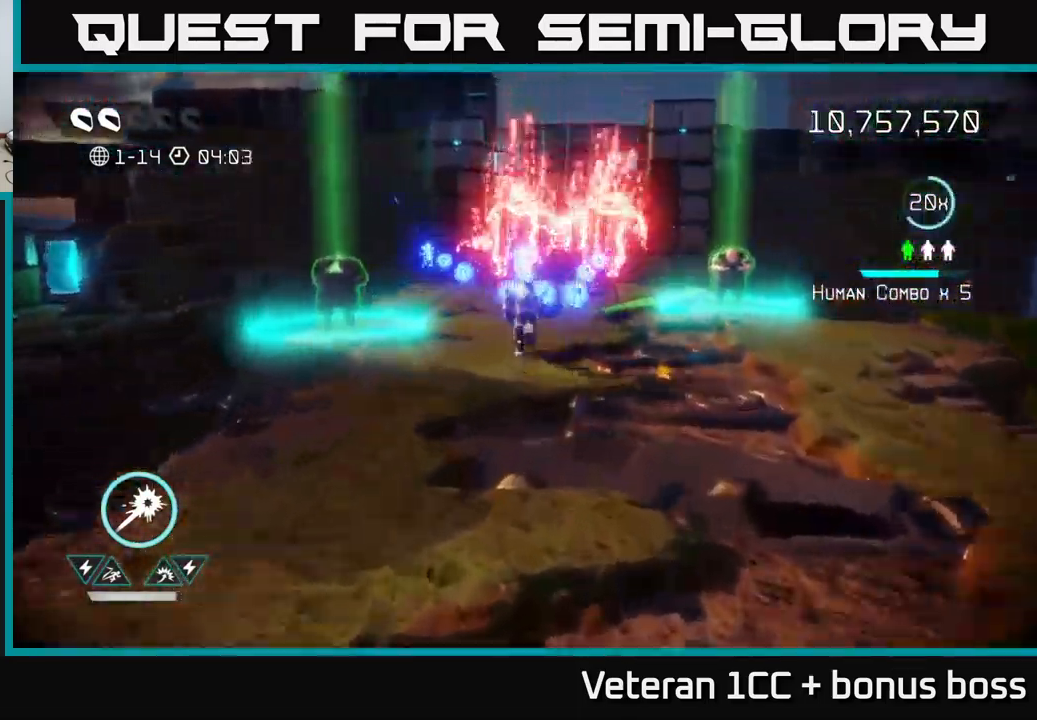
{"buttons": ["R2"], "left_stick": "up-right", "right_stick": "up", "events": [[83, "left_stick", "up-left"], [467, "R2", "down"], [483, "left_stick", "up-right"]]}
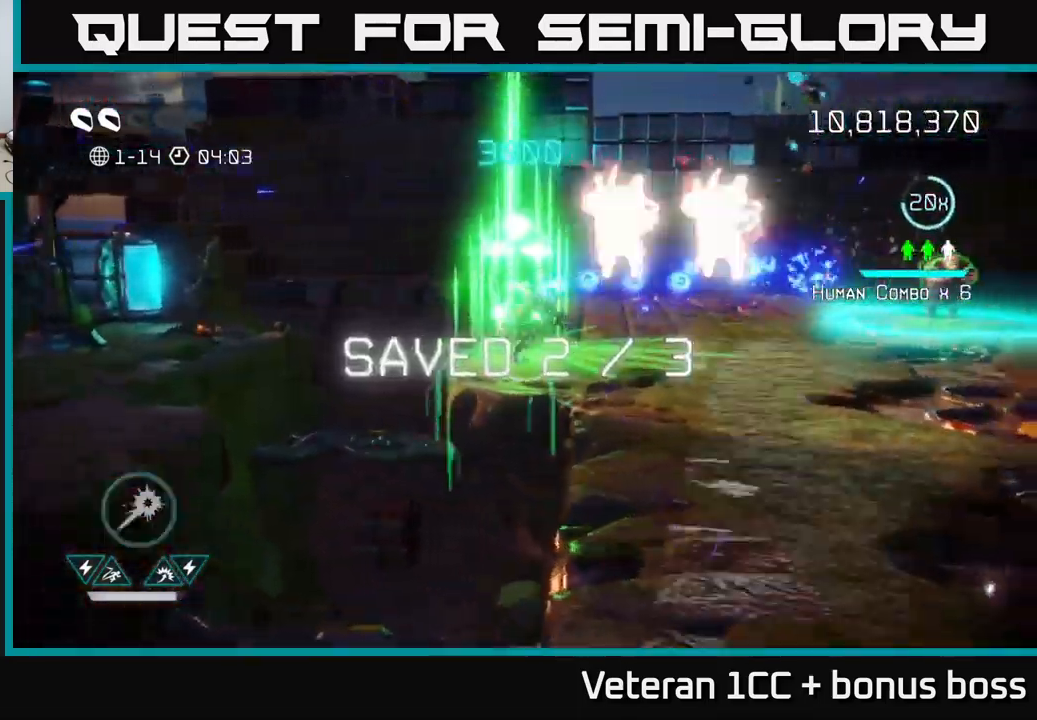
{"buttons": ["R2"], "left_stick": "right", "right_stick": "up-left", "events": [[33, "left_stick", "right"], [183, "left_stick", "up-right"], [400, "right_stick", "up-left"], [500, "left_stick", "right"]]}
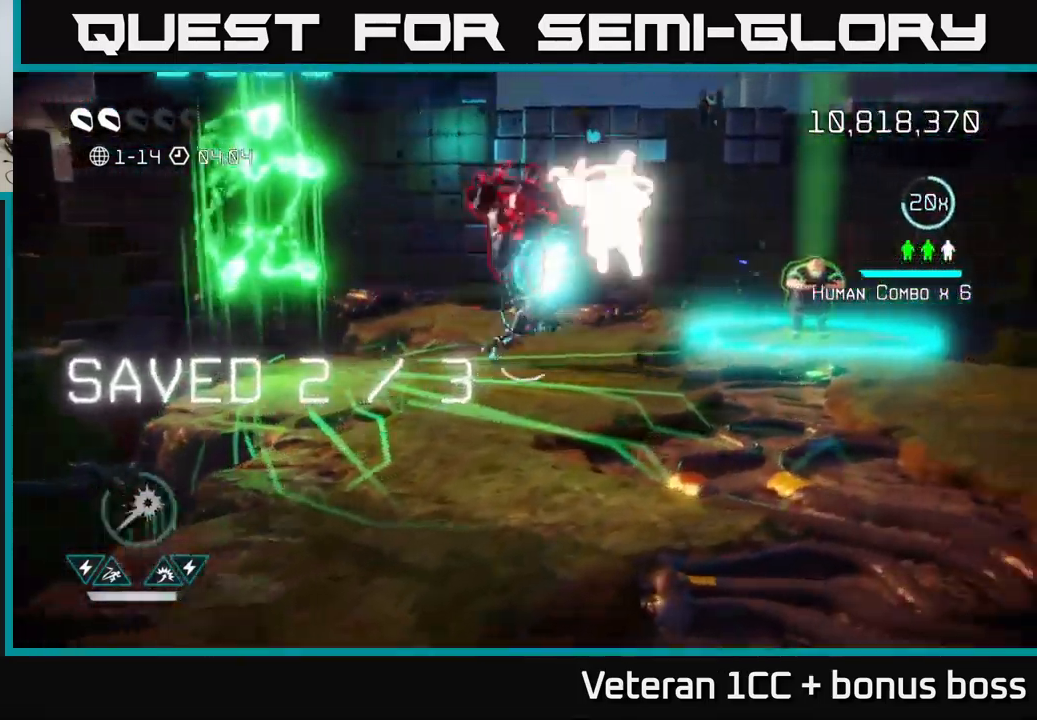
{"buttons": [], "left_stick": "up-right", "right_stick": "up-left", "events": [[367, "left_stick", "up-right"], [417, "R2", "up"]]}
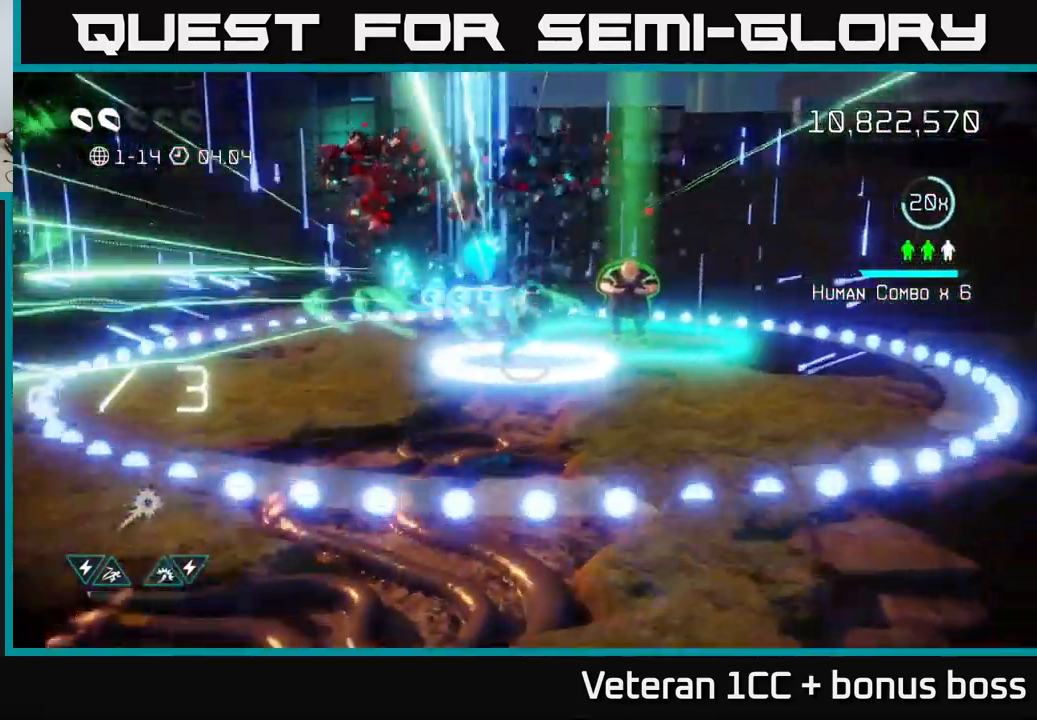
{"buttons": [], "left_stick": "down-left", "right_stick": "center", "events": [[233, "right_stick", "center"], [267, "left_stick", "down-left"]]}
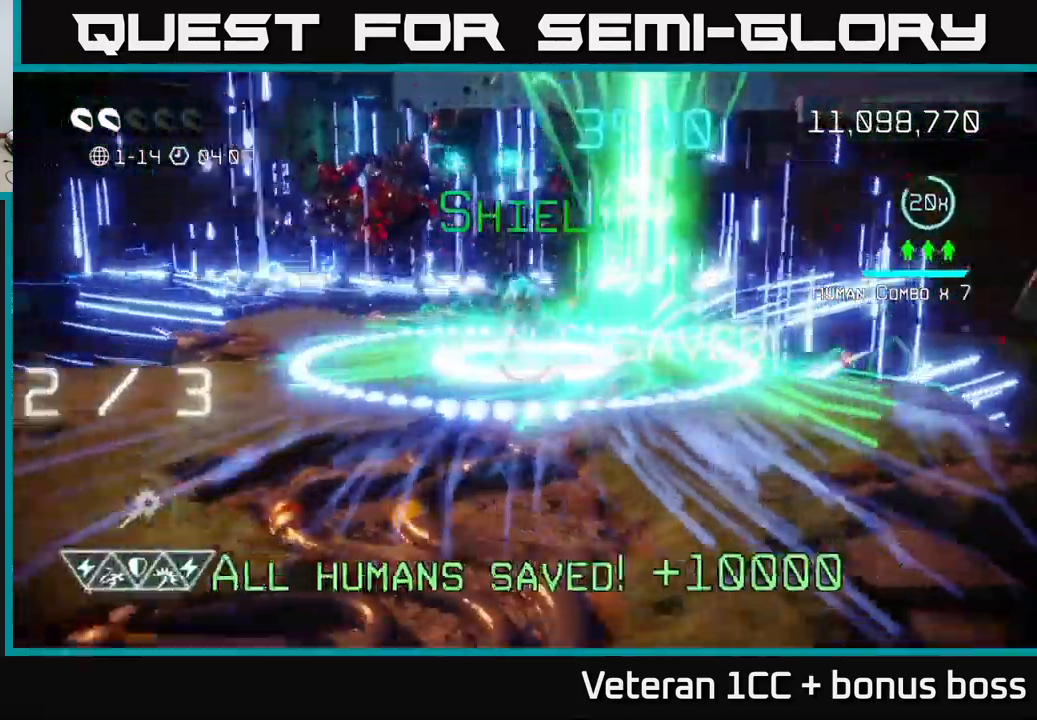
{"buttons": [], "left_stick": "down", "right_stick": "center", "events": [[33, "left_stick", "down"], [267, "L2", "down"], [467, "L2", "up"]]}
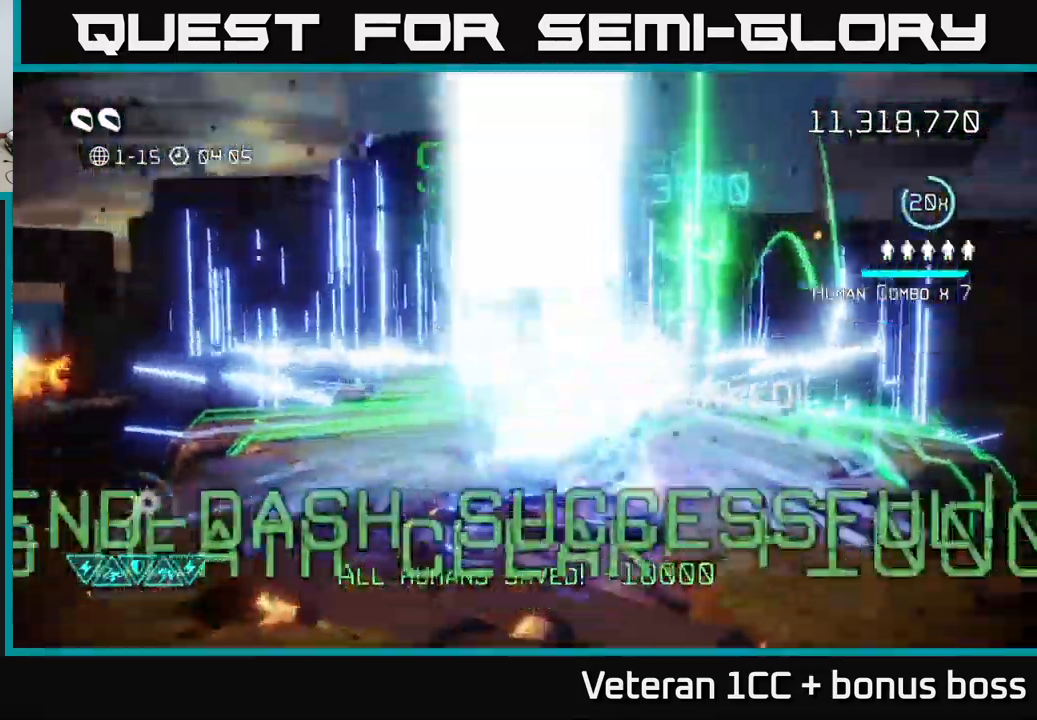
{"buttons": [], "left_stick": "center", "right_stick": "up", "events": [[233, "left_stick", "center"], [467, "right_stick", "up"]]}
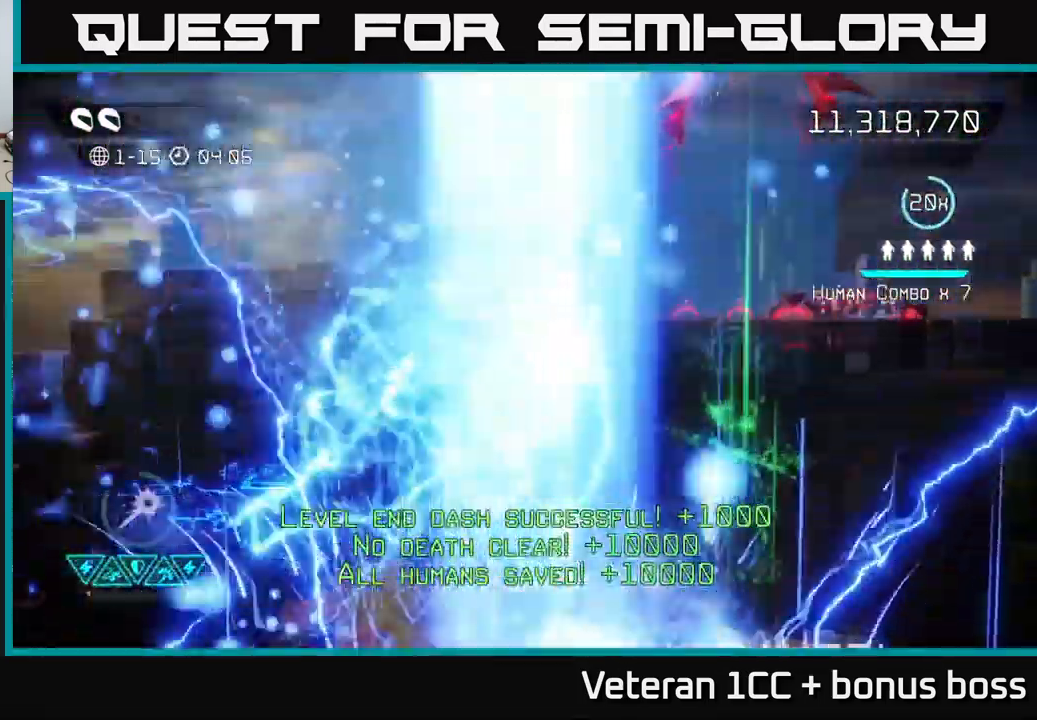
{"buttons": [], "left_stick": "center", "right_stick": "up", "events": []}
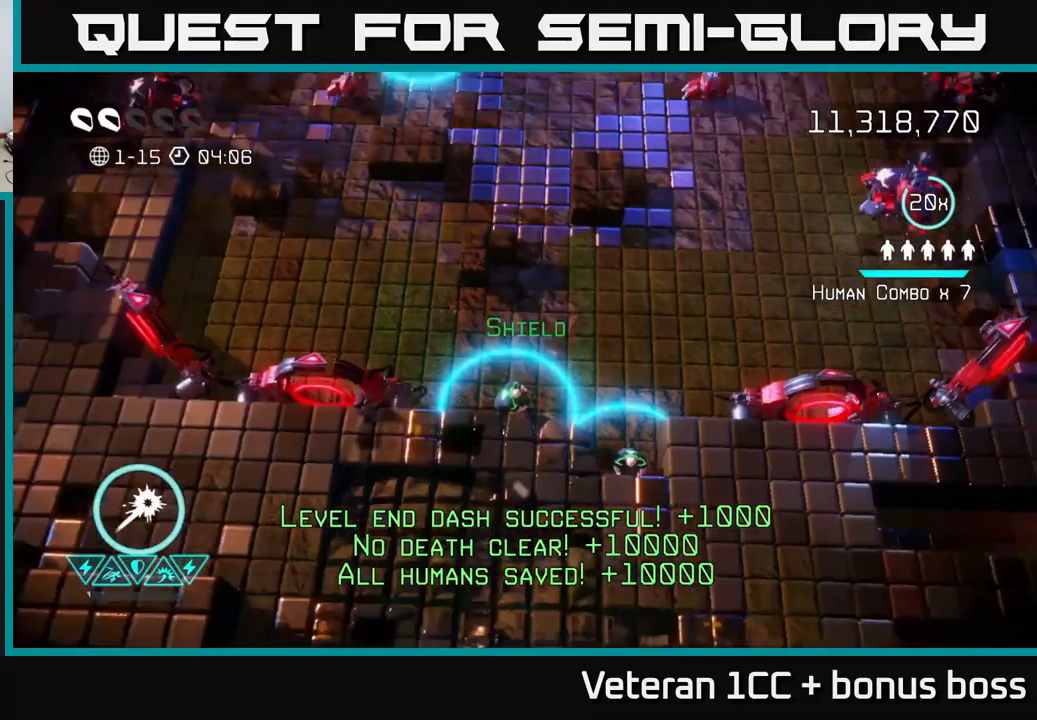
{"buttons": [], "left_stick": "down-left", "right_stick": "down-left", "events": [[134, "left_stick", "right"], [150, "right_stick", "up-left"], [334, "left_stick", "down"], [384, "left_stick", "down-left"], [467, "right_stick", "down-left"]]}
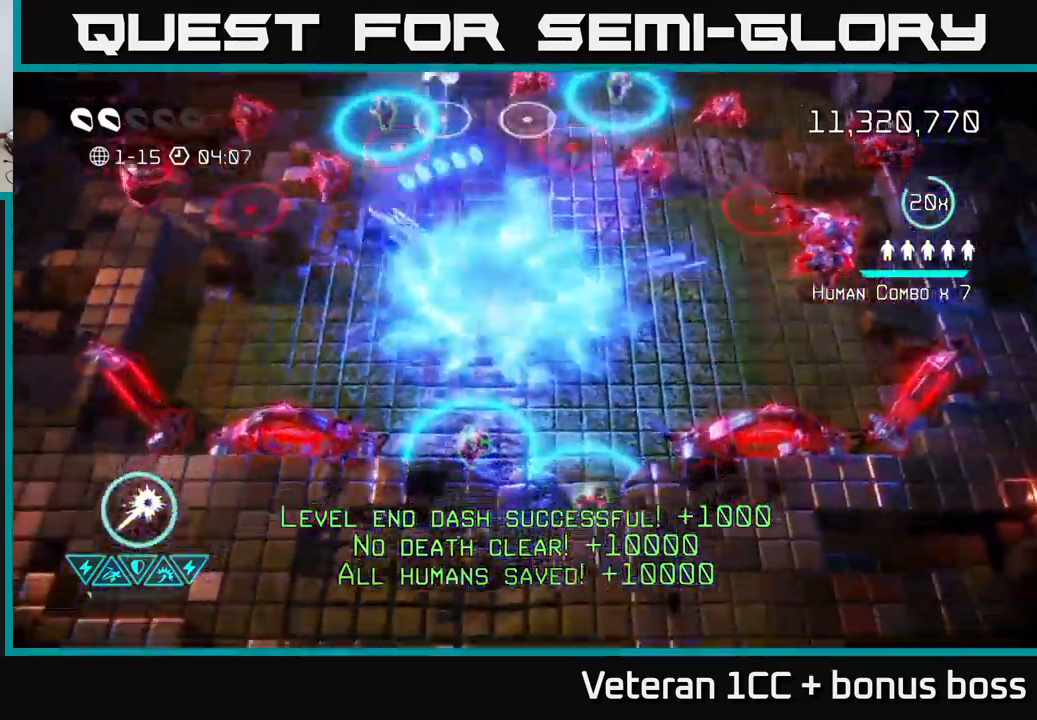
{"buttons": ["R2"], "left_stick": "left", "right_stick": "up-left", "events": [[134, "left_stick", "up-left"], [284, "right_stick", "up-left"], [434, "left_stick", "left"], [450, "R2", "down"]]}
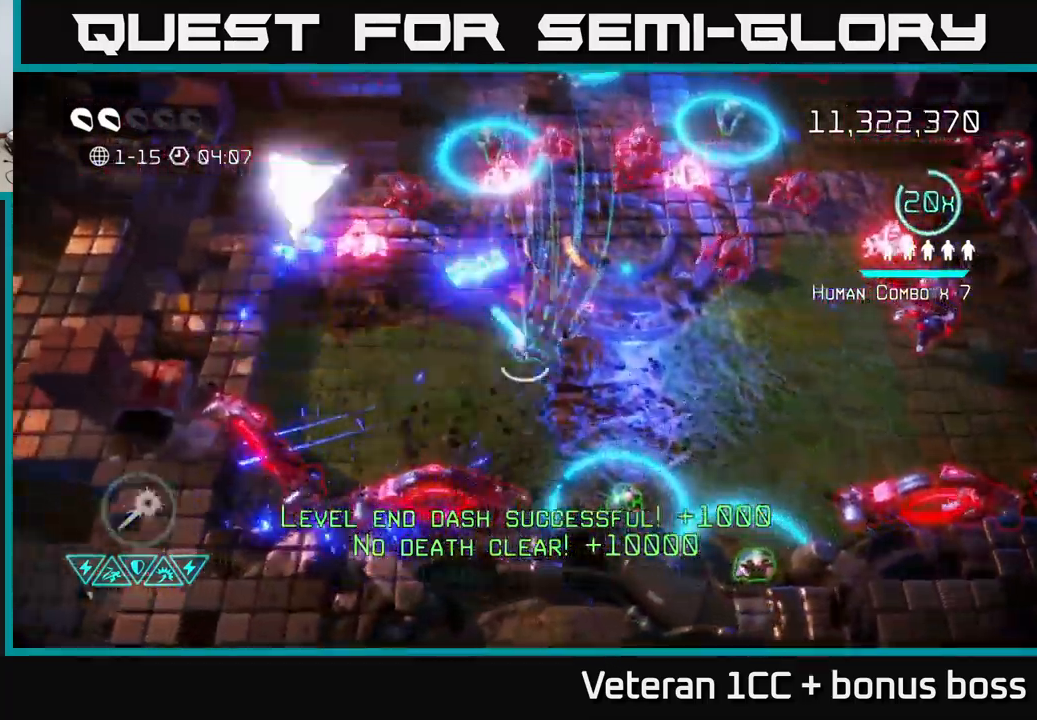
{"buttons": ["R2"], "left_stick": "up-left", "right_stick": "up-left", "events": [[100, "left_stick", "down-left"], [250, "left_stick", "left"], [350, "left_stick", "up-left"]]}
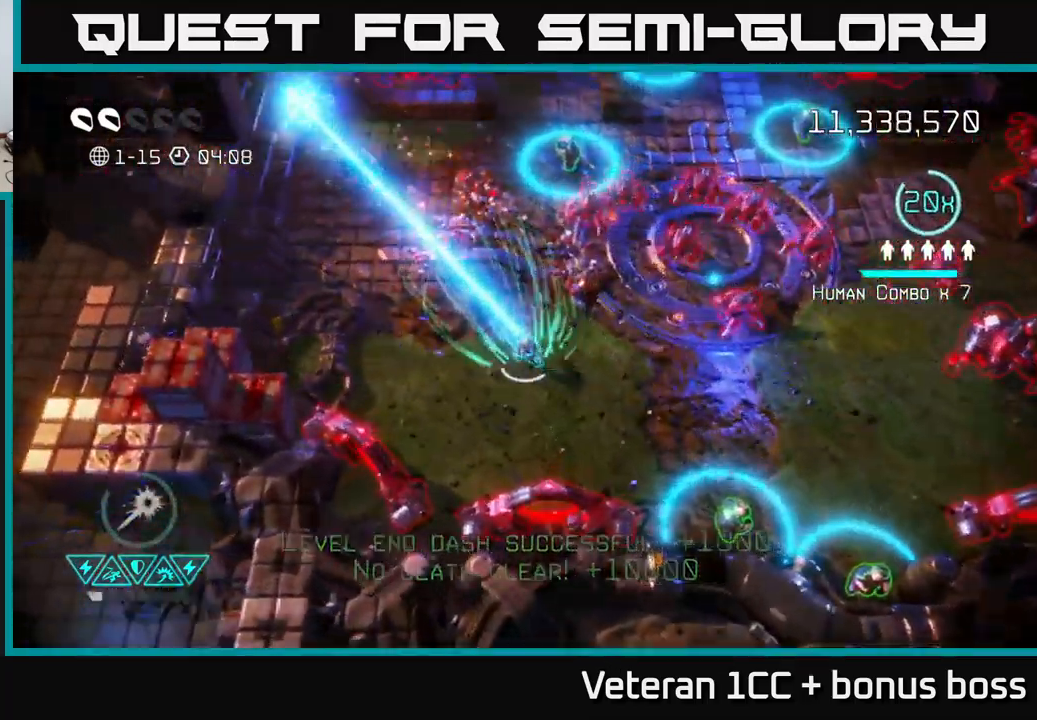
{"buttons": [], "left_stick": "up-left", "right_stick": "right", "events": [[34, "right_stick", "up"], [134, "R2", "up"], [184, "right_stick", "up-right"], [284, "right_stick", "right"], [384, "right_stick", "down-right"], [484, "right_stick", "right"]]}
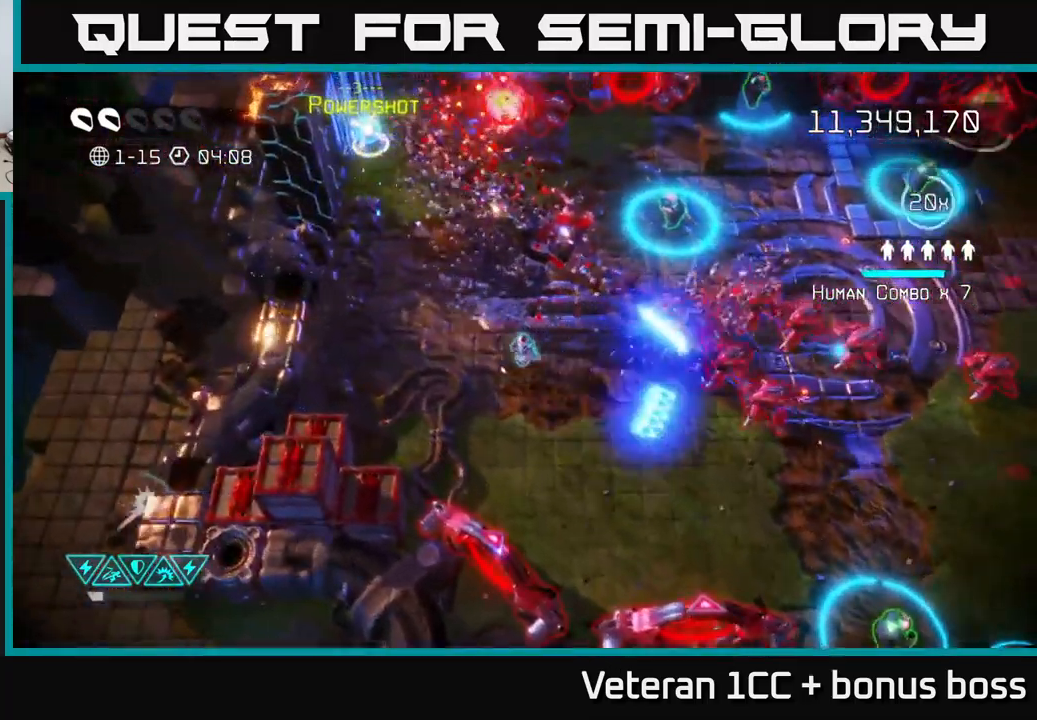
{"buttons": [], "left_stick": "up-right", "right_stick": "right", "events": [[67, "left_stick", "down-left"], [200, "left_stick", "up-left"], [284, "right_stick", "up"], [350, "left_stick", "up-right"], [450, "right_stick", "right"]]}
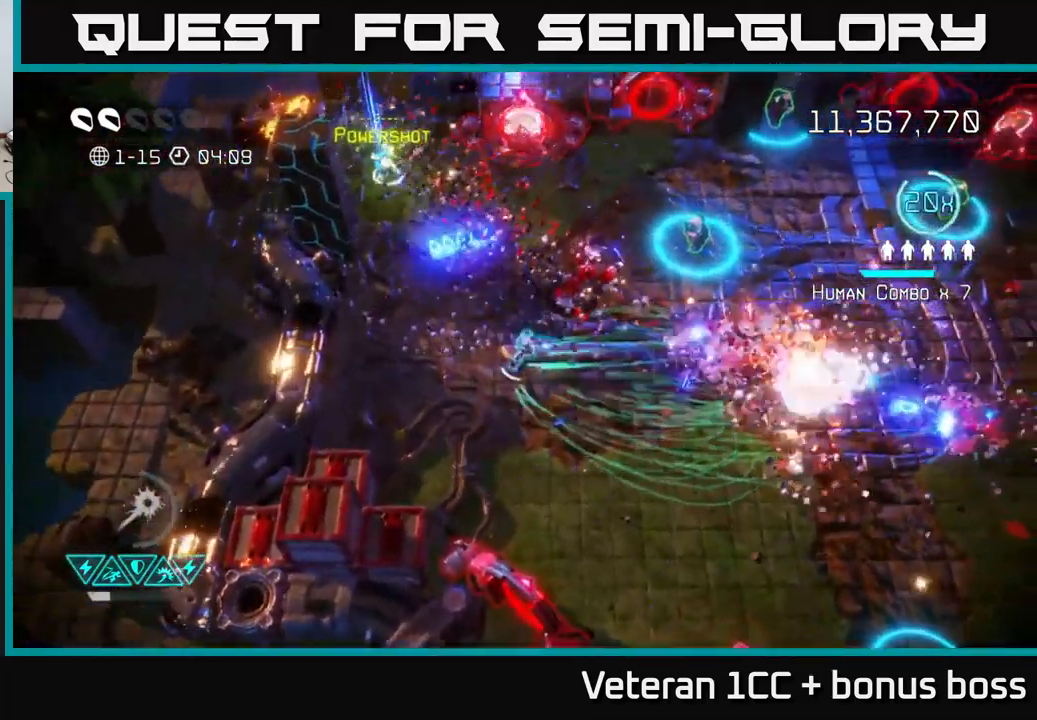
{"buttons": [], "left_stick": "left", "right_stick": "up", "events": [[67, "left_stick", "up-left"], [150, "right_stick", "up-right"], [167, "left_stick", "down-left"], [267, "left_stick", "down-right"], [367, "left_stick", "left"], [500, "right_stick", "up"]]}
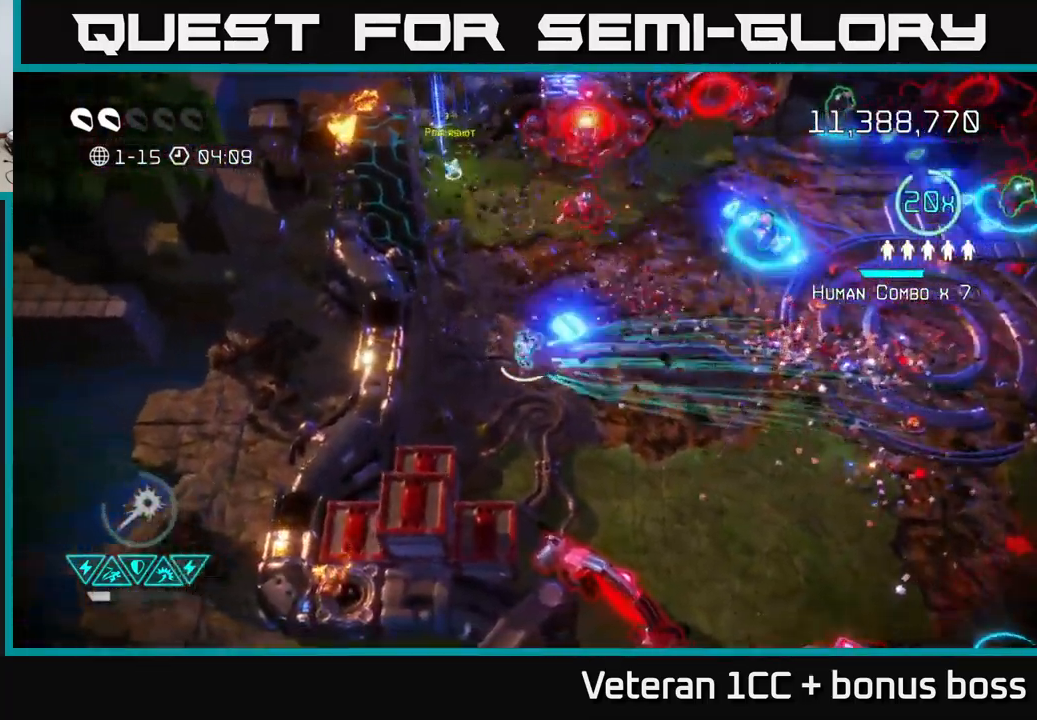
{"buttons": [], "left_stick": "up-left", "right_stick": "up-right", "events": [[50, "left_stick", "up"], [100, "right_stick", "up-right"], [250, "left_stick", "center"], [350, "right_stick", "up"], [400, "left_stick", "up-left"], [450, "right_stick", "up-right"]]}
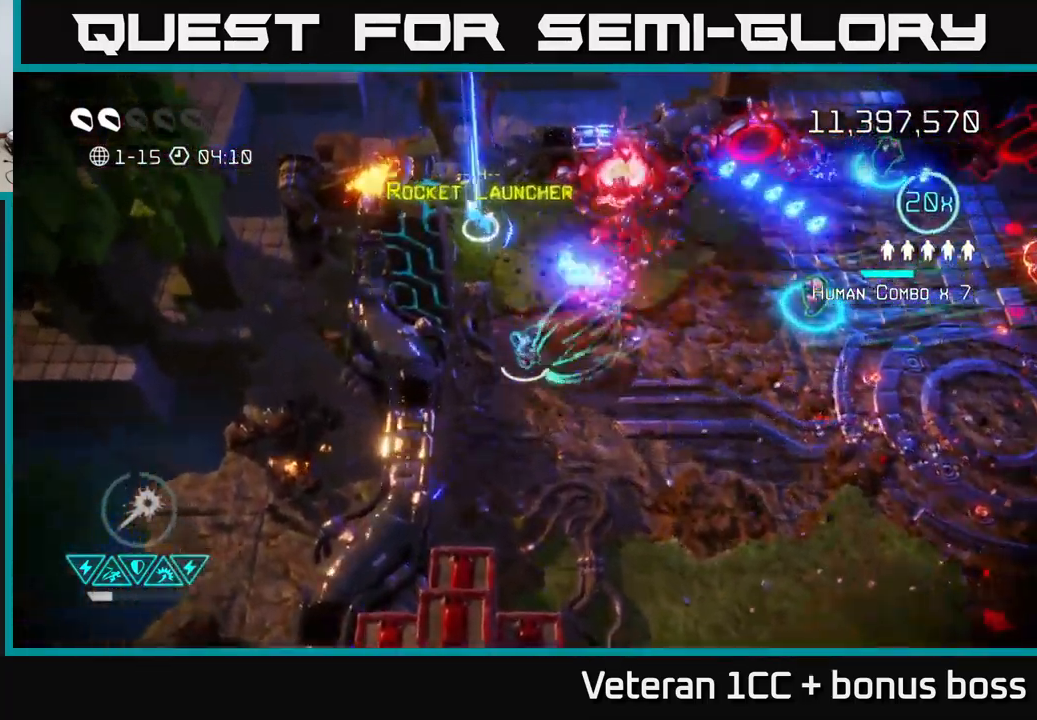
{"buttons": [], "left_stick": "down-right", "right_stick": "right", "events": [[200, "L2", "down"], [250, "left_stick", "up"], [267, "right_stick", "right"], [334, "L2", "up"], [467, "left_stick", "down-right"]]}
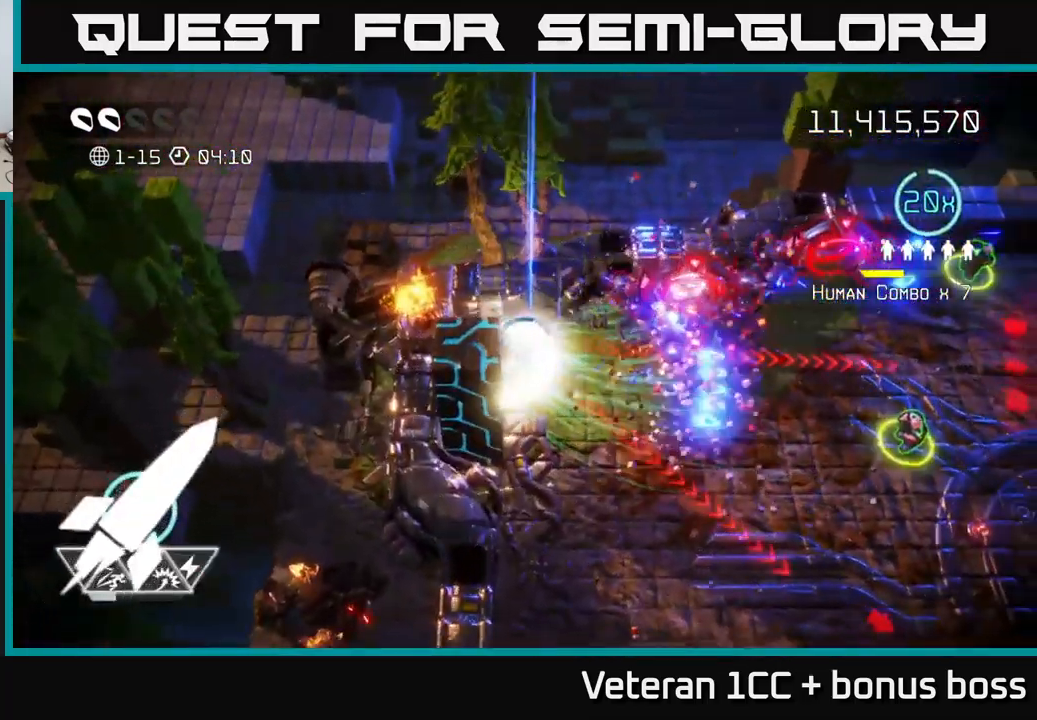
{"buttons": [], "left_stick": "down-right", "right_stick": "right", "events": [[267, "R2", "down"], [384, "R2", "up"]]}